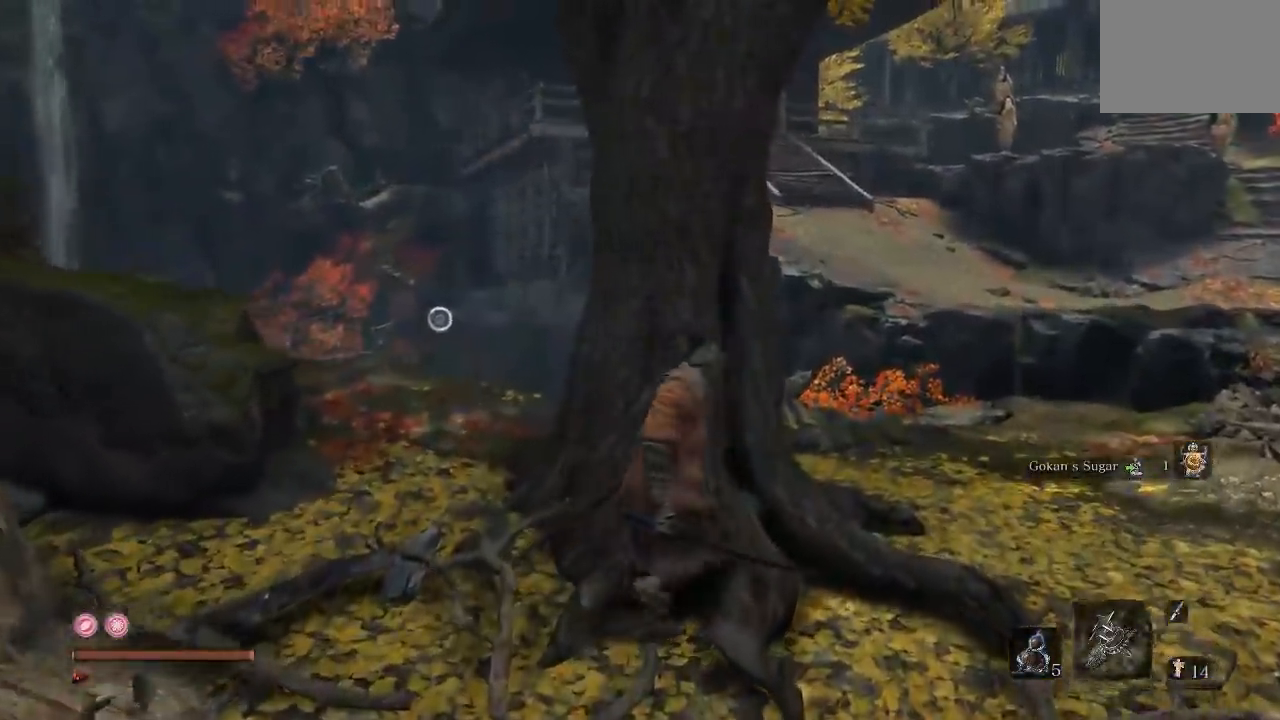
Gameplay with a controller (Xbox layout); each line is a JSON object with the inputs held at the frame after it (dt_ms = milliseconds from this image to that frame). "events" lists button and stick changes between this image and that frame as [ms after this image, input, new state], when the widget could be followed in between. Not read: R2.
{"dt_ms": 1000, "buttons": [], "left_stick": "center", "right_stick": "center", "events": [[183, "right_stick", "center"], [533, "right_stick", "down-left"], [583, "right_stick", "left"], [883, "right_stick", "center"], [967, "left_stick", "center"]]}
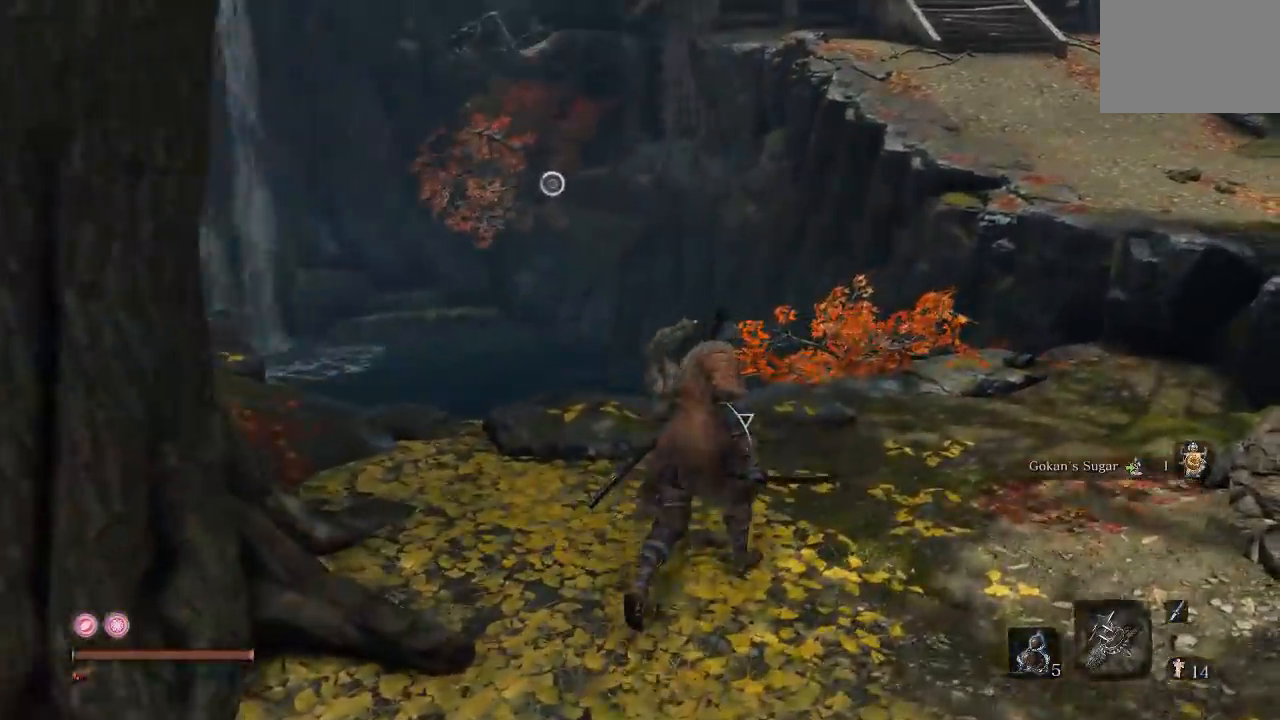
{"dt_ms": 500, "buttons": [], "left_stick": "center", "right_stick": "center"}
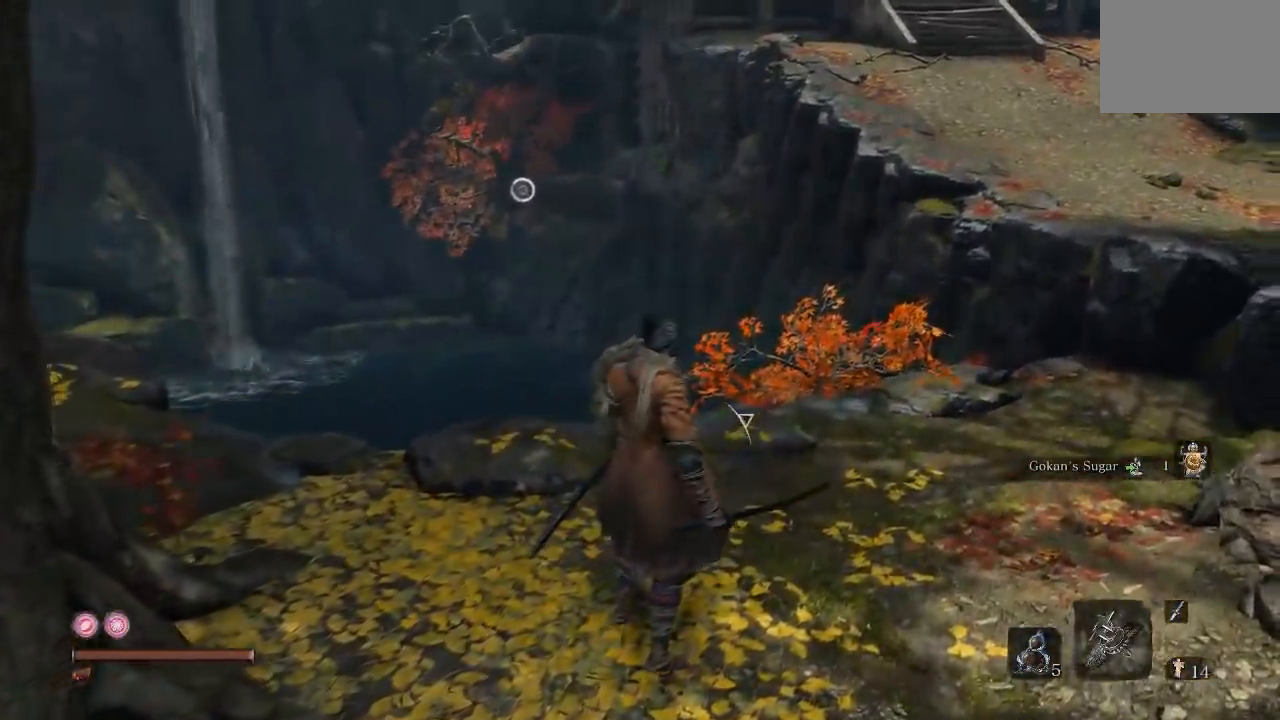
{"dt_ms": 500, "buttons": [], "left_stick": "center", "right_stick": "center", "events": [[117, "right_stick", "up"], [167, "right_stick", "up-right"], [317, "right_stick", "center"]]}
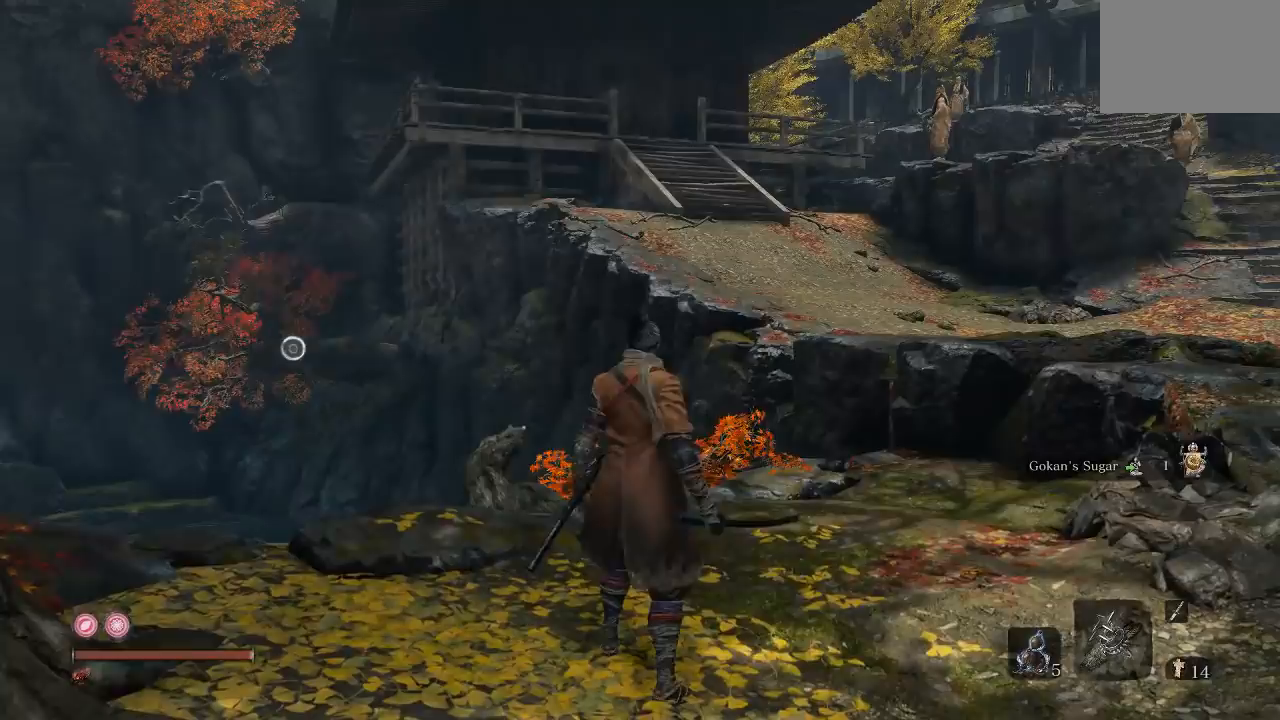
{"dt_ms": 500, "buttons": [], "left_stick": "center", "right_stick": "center", "events": [[183, "right_stick", "up"], [267, "left_stick", "right"], [350, "right_stick", "center"], [467, "left_stick", "center"]]}
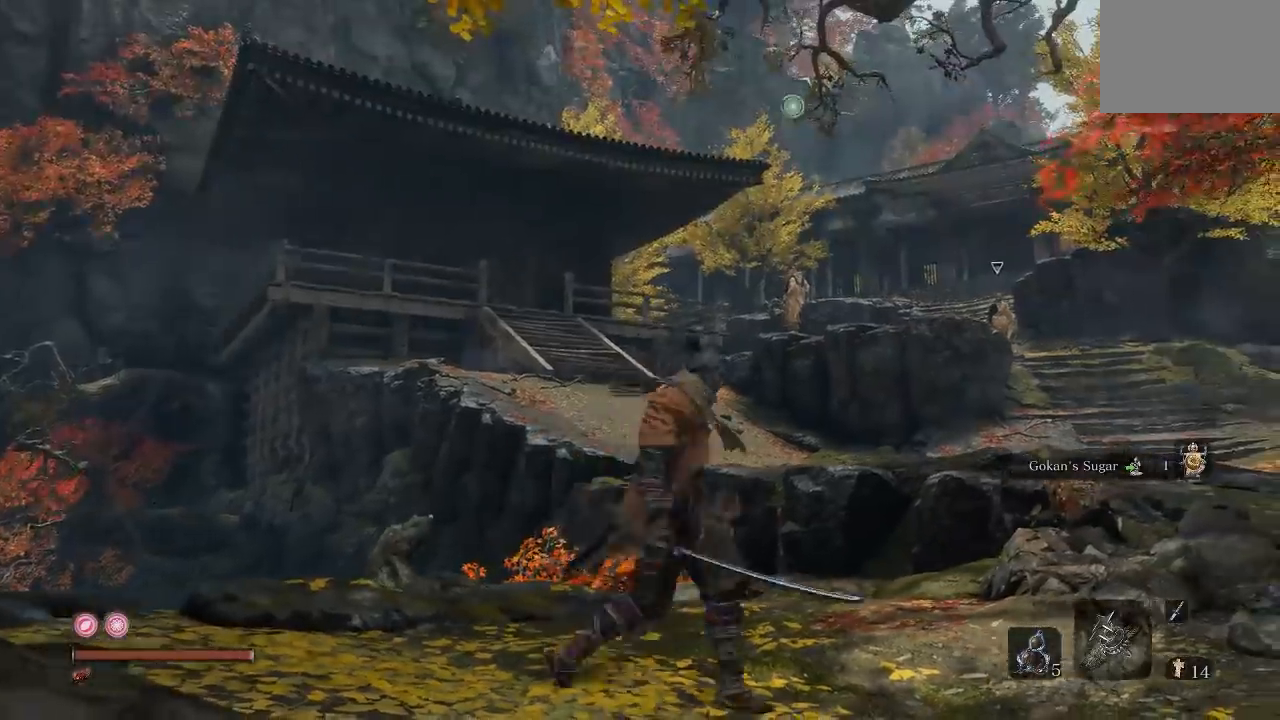
{"dt_ms": 500, "buttons": [], "left_stick": "center", "right_stick": "center", "events": [[317, "right_stick", "left"], [450, "right_stick", "center"]]}
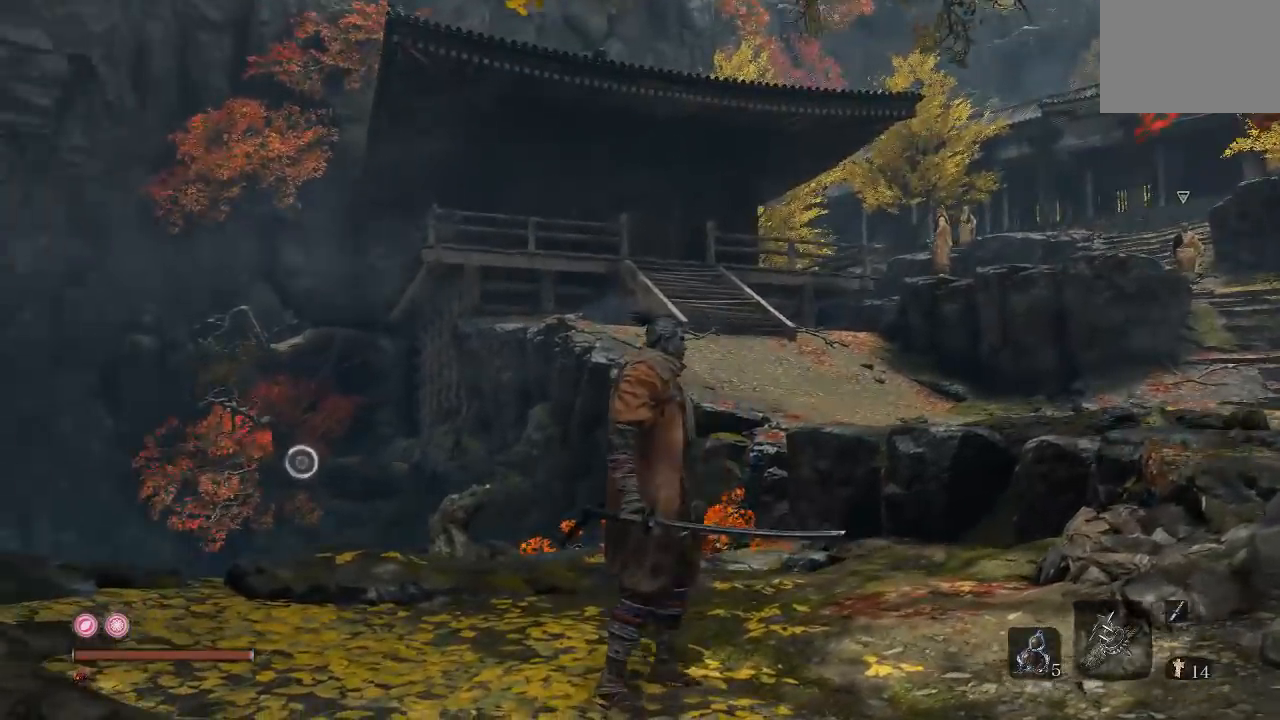
{"dt_ms": 500, "buttons": [], "left_stick": "center", "right_stick": "right", "events": [[450, "right_stick", "right"]]}